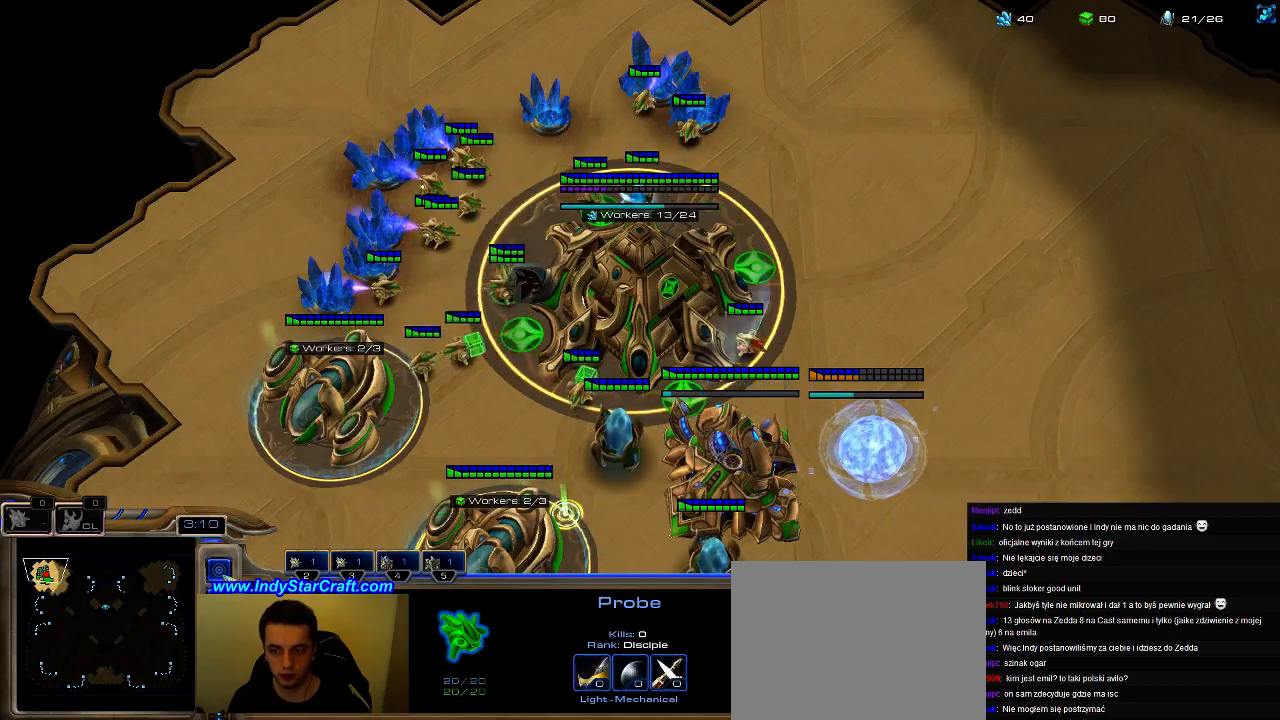
Gameplay with keyboard; each line is a JSON object with the keys held at the frame after it. "events" lists presses ("down") and releases ("up") of ".", "0", "1", "2", "3", "4", "5", "6", "7", "8", "9", "a", "alt_l", "alt_r", "b", "c", "caps_lock", "comma", "ctrl", "d", "e", "escape", "f", "f1", "f2", "f3", "f4", "f5", "f6", "f7", "f8", "g", "h", "i", "j", "k", "l", "m", "n", "o", "q", "r", "s", "shift", "space", "super", "t", "tab", "tilde", "u", "v", "w", "x", "y" and "z" between this image and that frame as [ms after this image, input, new state], when the widget could be followed in between. No other keys are recorded. Mouse input is not recorded.
{"keys": [], "events": [[100, "3", "down"], [133, "ctrl", "up"], [200, "3", "up"], [200, "ctrl", "down"], [300, "3", "down"], [333, "ctrl", "up"], [367, "3", "up"]]}
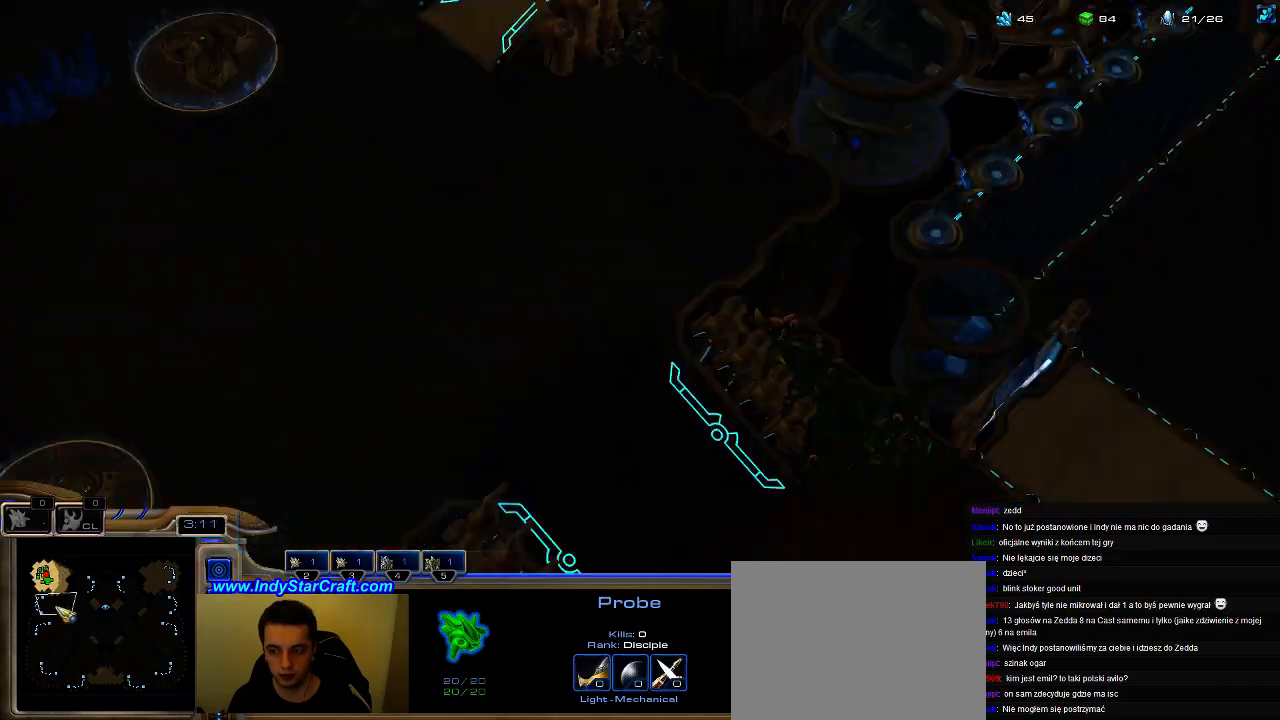
{"keys": [], "events": [[100, "5", "down"], [200, "5", "up"], [200, "e", "down"], [300, "e", "up"], [400, "3", "down"], [467, "3", "up"]]}
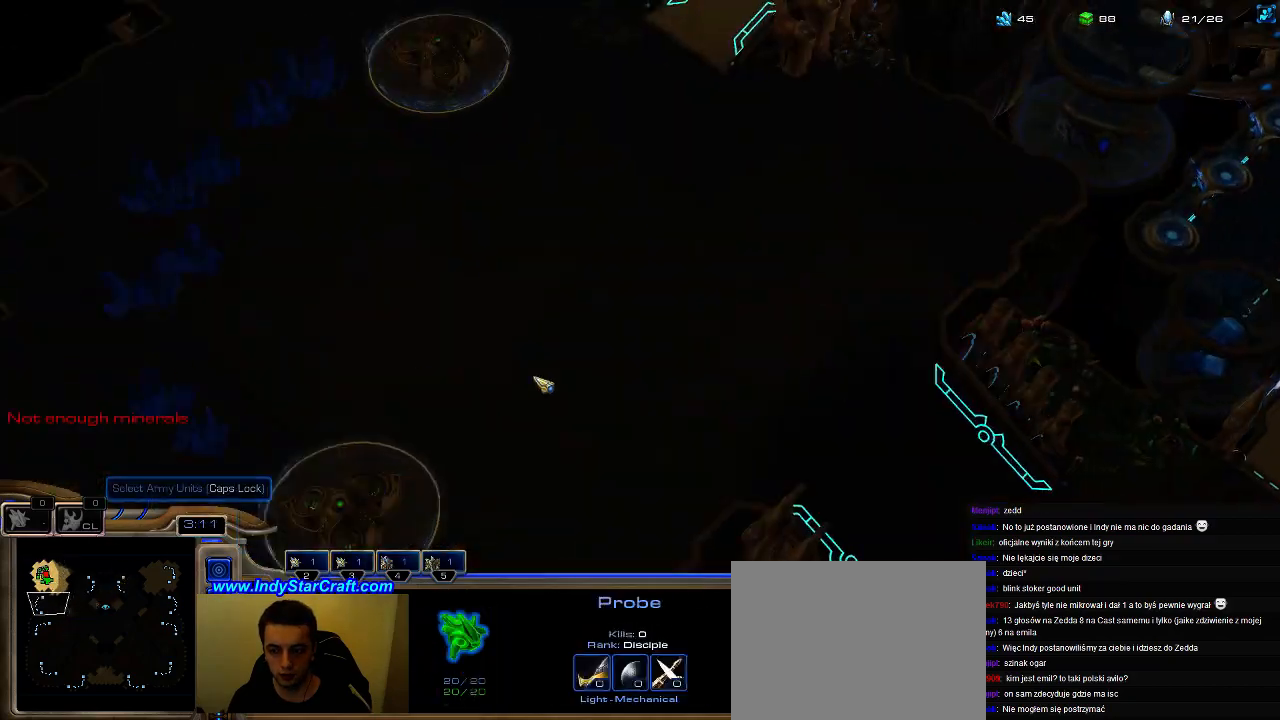
{"keys": ["5"], "events": [[267, "f2", "down"], [300, "f2", "up"], [433, "5", "down"]]}
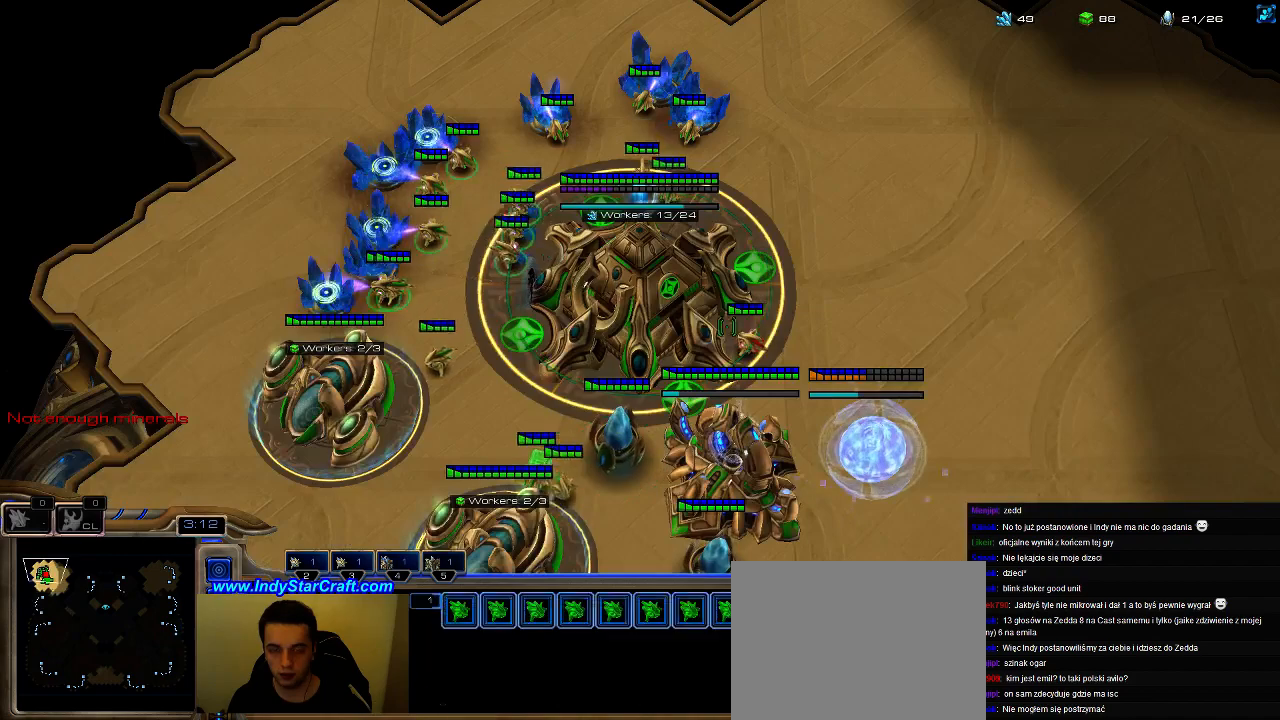
{"keys": ["5"], "events": [[33, "5", "up"], [100, "5", "down"], [200, "5", "up"], [267, "5", "down"], [367, "5", "up"], [433, "5", "down"]]}
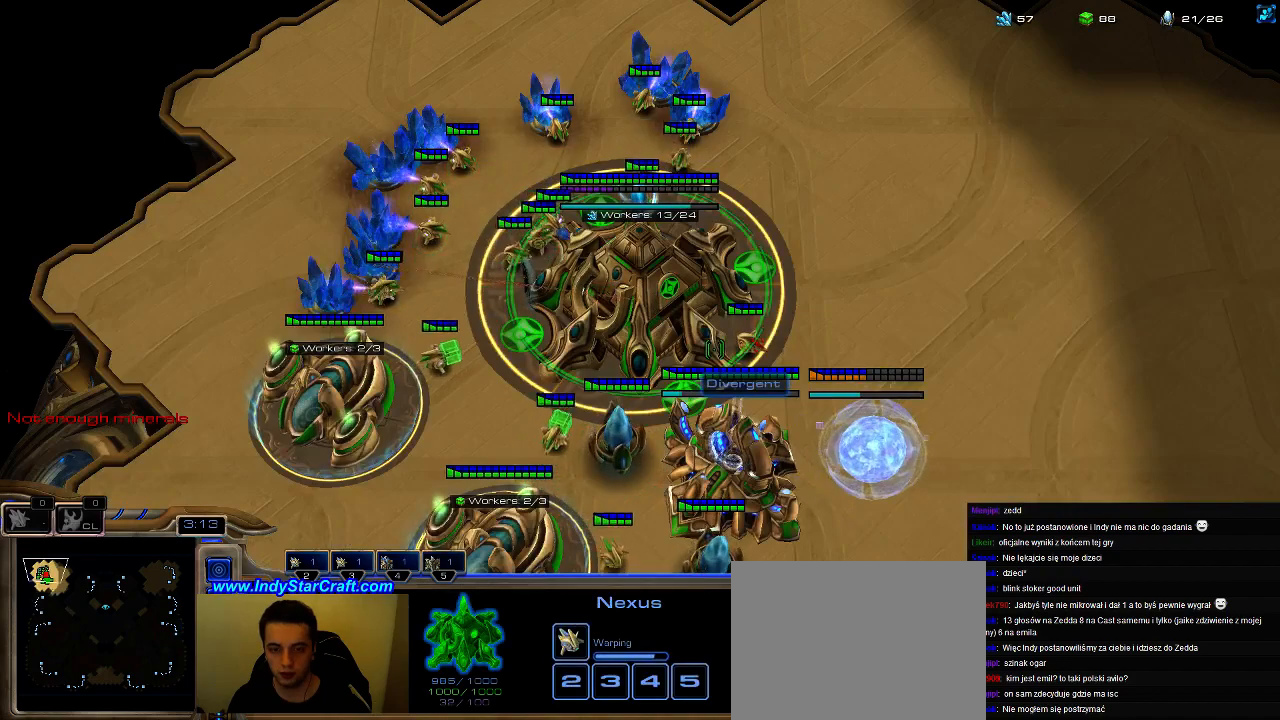
{"keys": [], "events": [[33, "5", "up"], [133, "3", "down"], [200, "3", "up"], [267, "5", "down"], [367, "5", "up"], [367, "e", "down"], [433, "e", "up"]]}
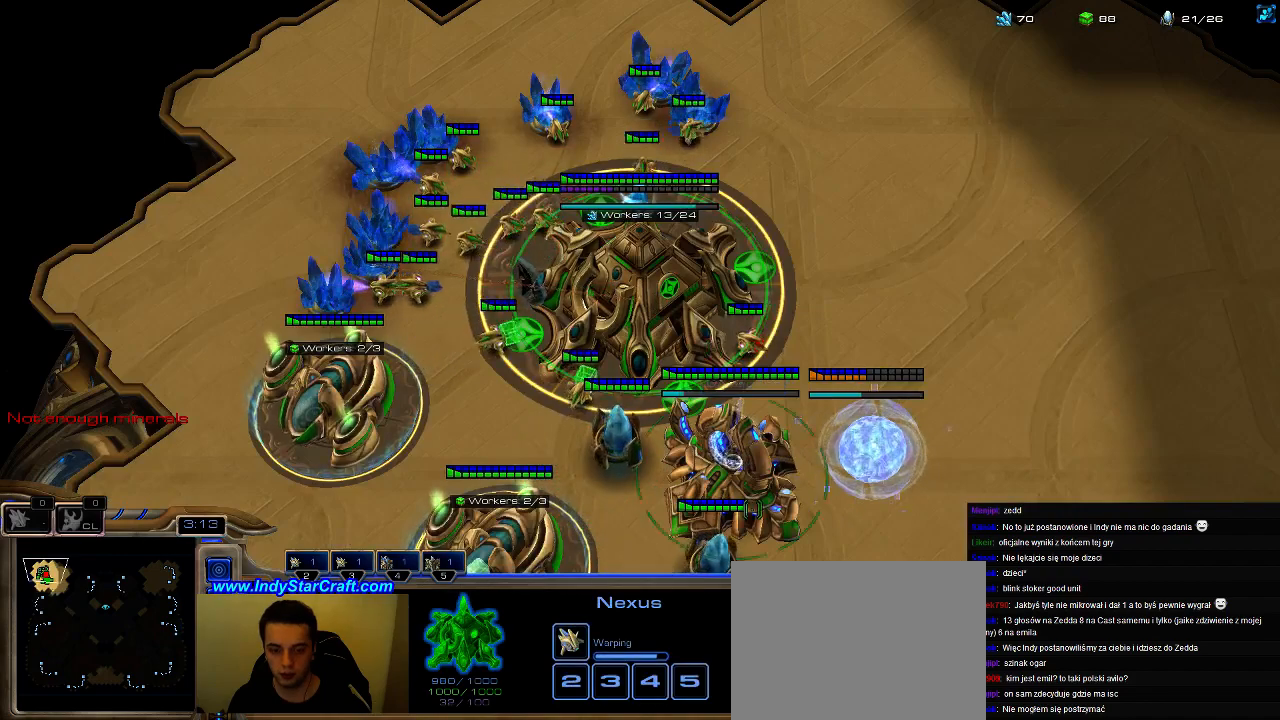
{"keys": [], "events": [[233, "3", "down"], [333, "3", "up"], [433, "5", "down"], [500, "5", "up"]]}
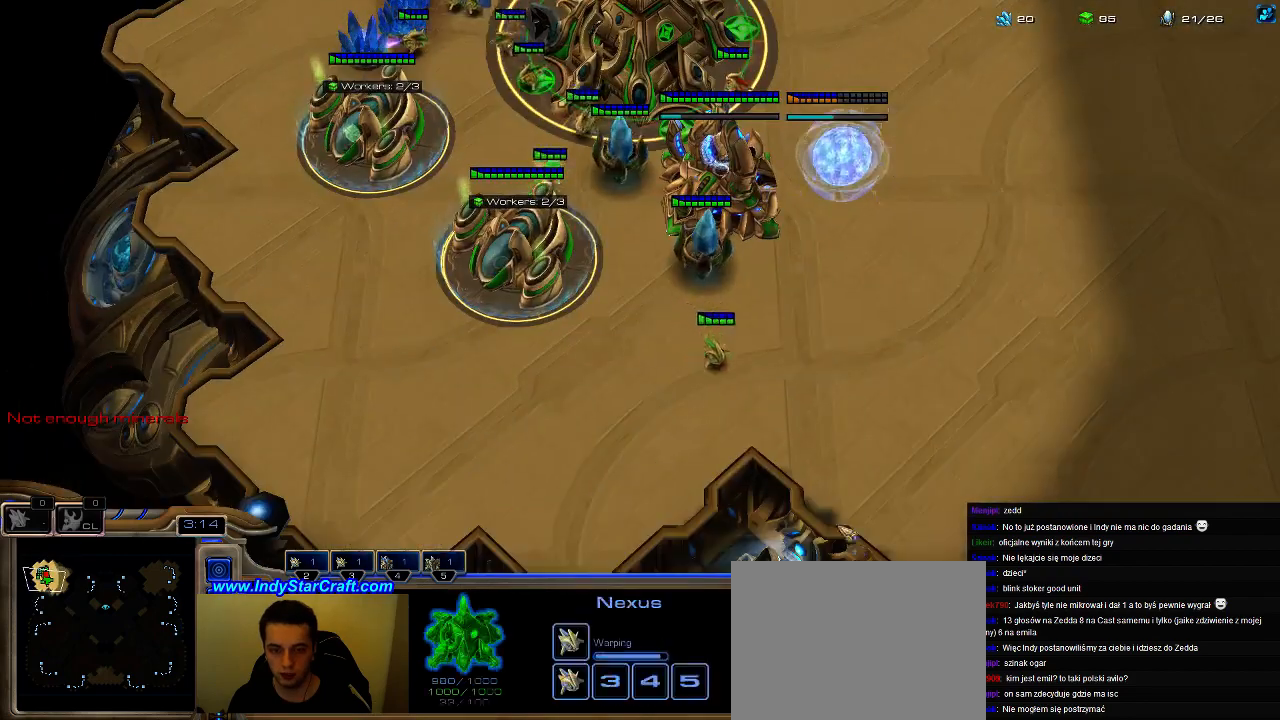
{"keys": ["5"], "events": [[133, "5", "down"], [200, "5", "up"], [333, "5", "down"], [400, "5", "up"], [500, "5", "down"]]}
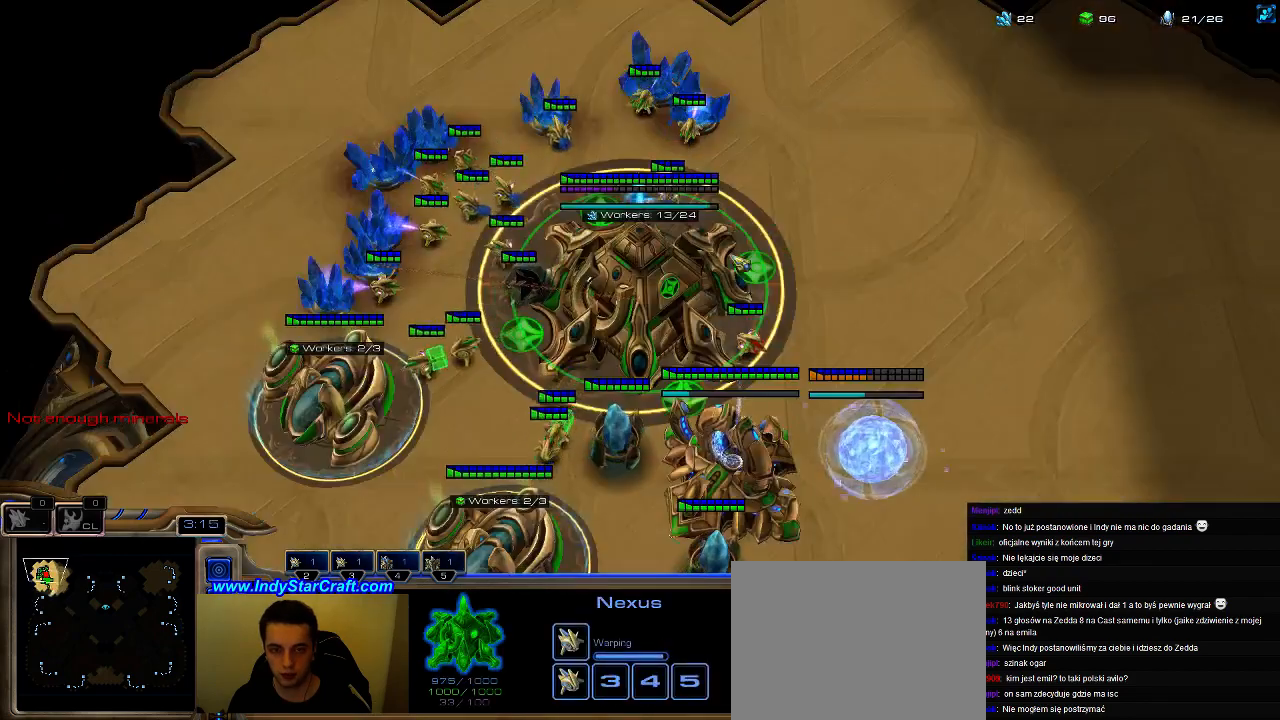
{"keys": [], "events": [[100, "5", "up"], [200, "5", "down"], [333, "5", "up"], [400, "5", "down"], [467, "5", "up"]]}
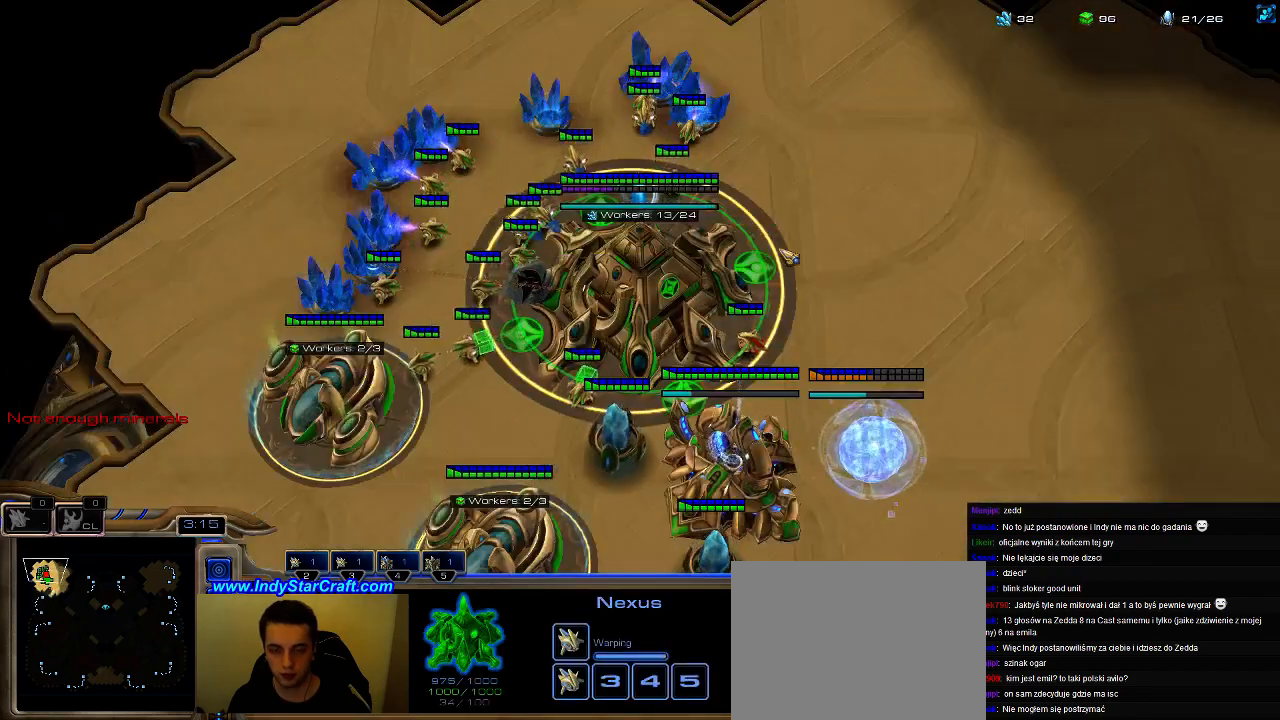
{"keys": ["5"], "events": [[33, "3", "down"], [67, "3", "up"], [100, "3", "down"], [233, "3", "up"], [333, "f2", "down"], [400, "f2", "up"], [500, "5", "down"]]}
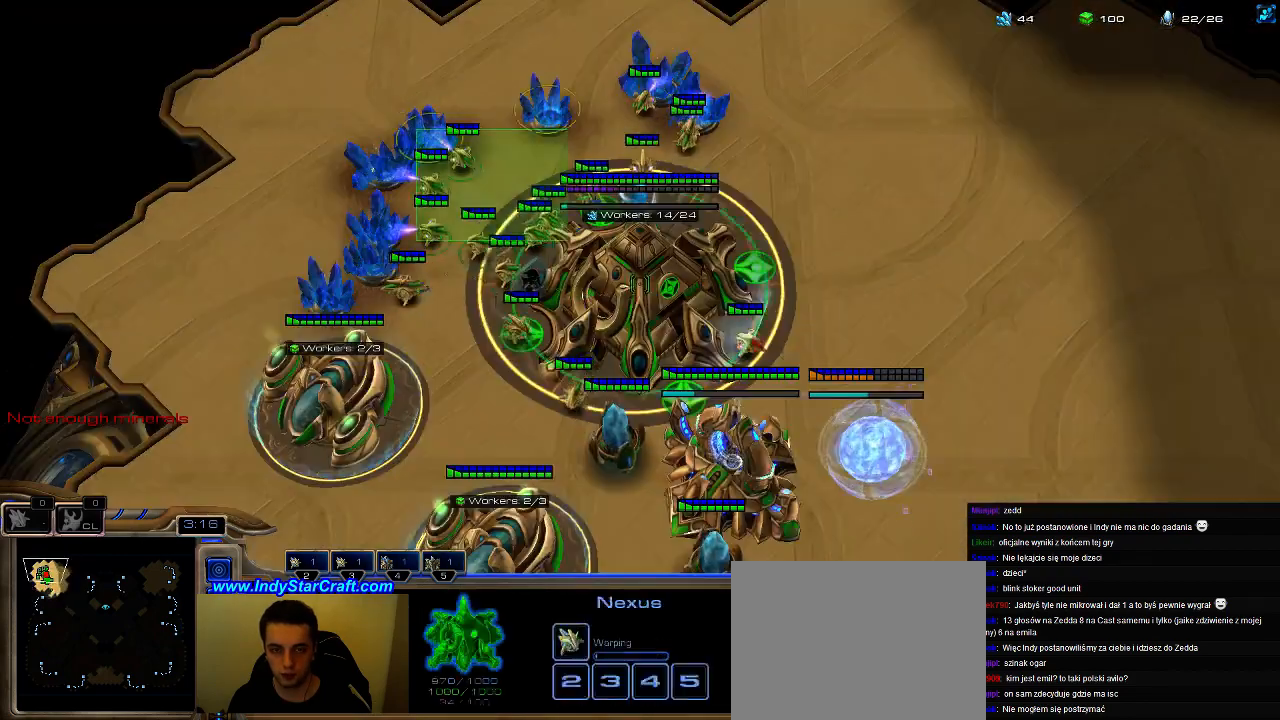
{"keys": [], "events": [[67, "5", "up"], [200, "5", "down"], [267, "5", "up"], [367, "5", "down"], [433, "5", "up"]]}
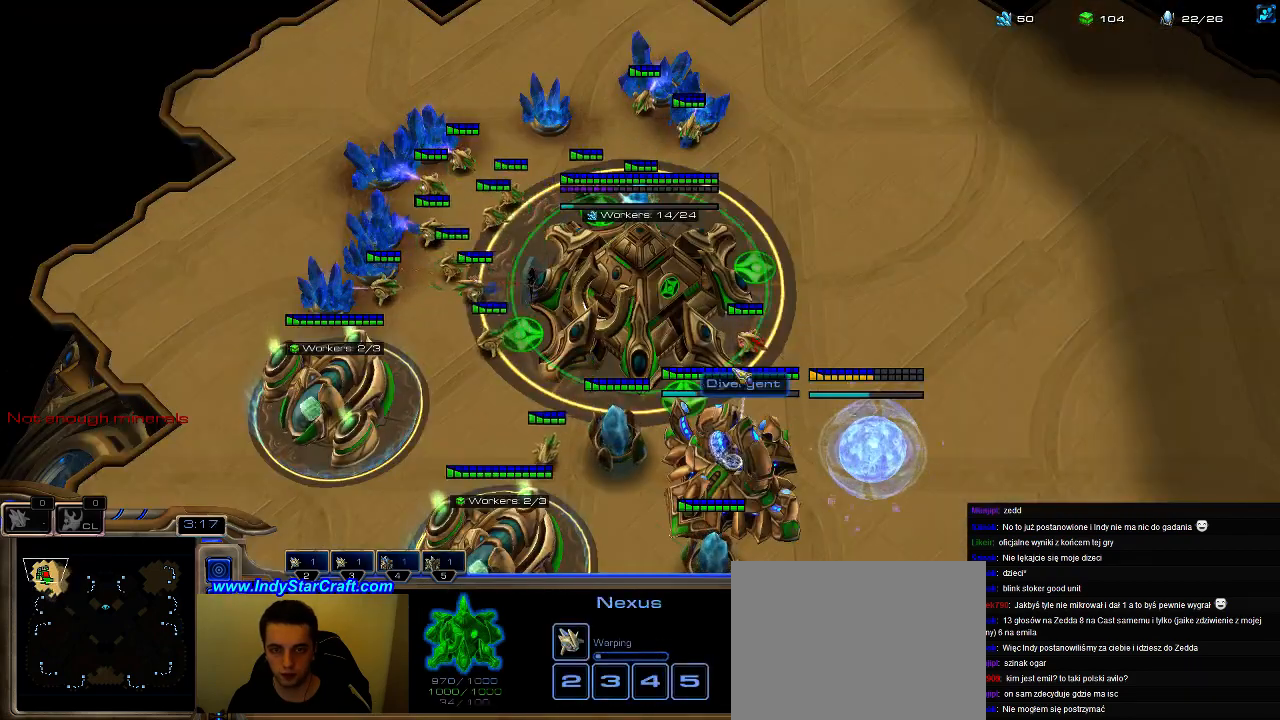
{"keys": [], "events": [[33, "5", "down"], [67, "5", "up"], [100, "3", "down"], [133, "3", "up"], [200, "3", "down"], [300, "3", "up"]]}
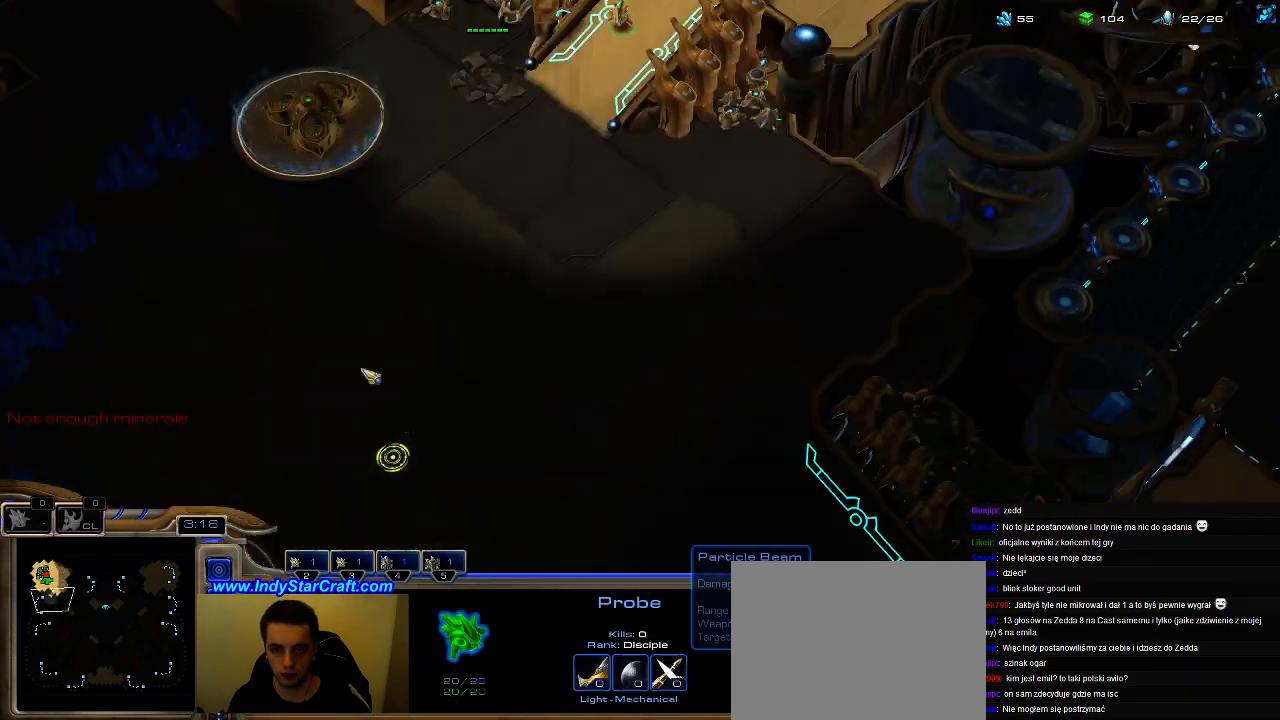
{"keys": ["shift"], "events": [[267, "shift", "down"]]}
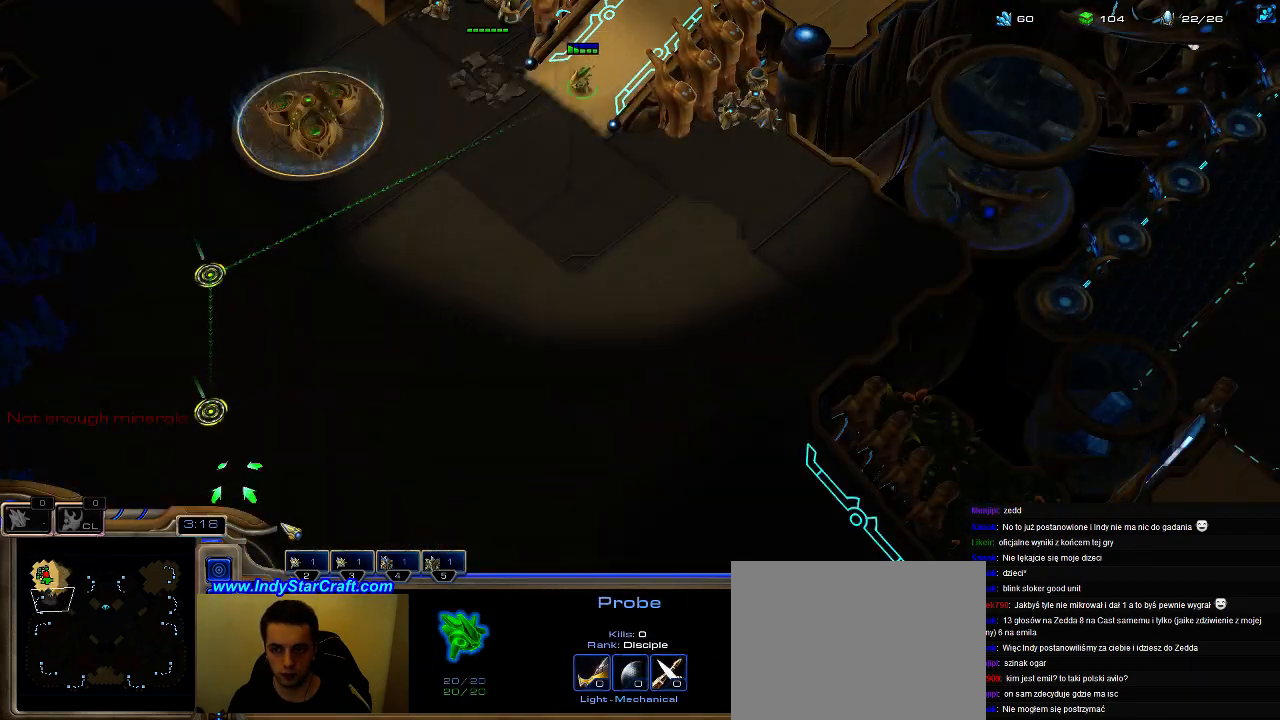
{"keys": ["shift"], "events": []}
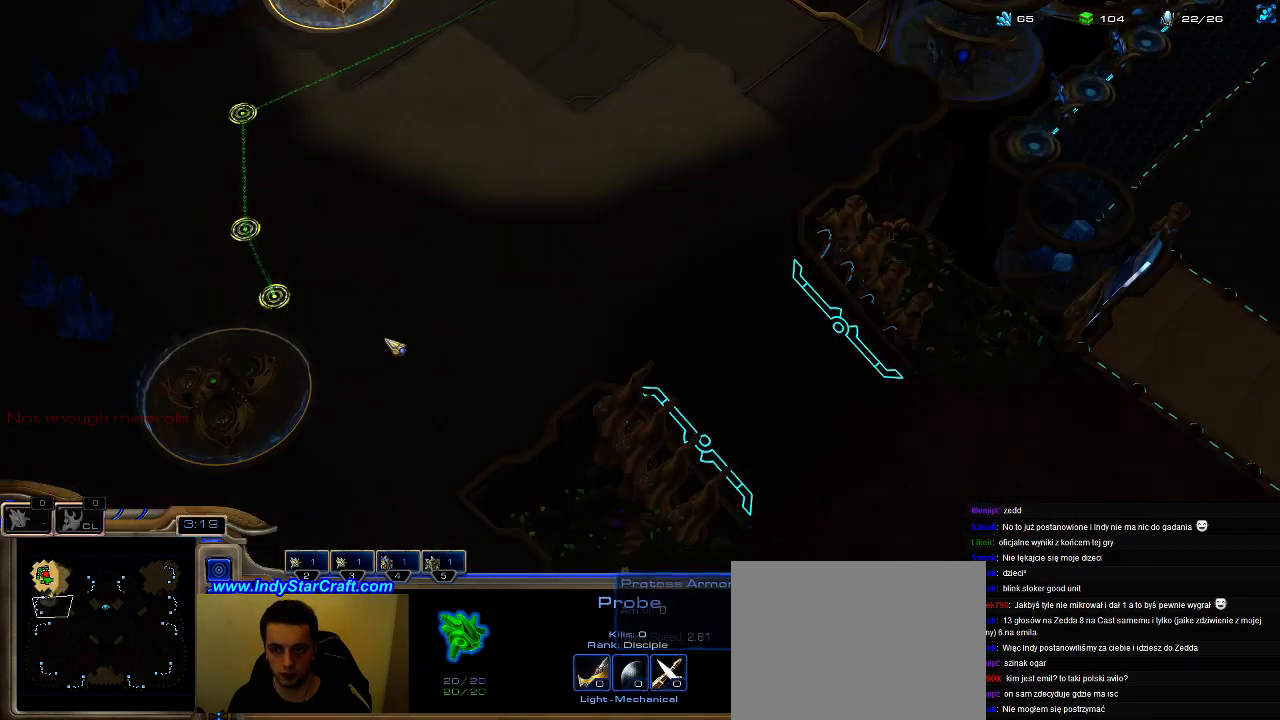
{"keys": ["shift"], "events": []}
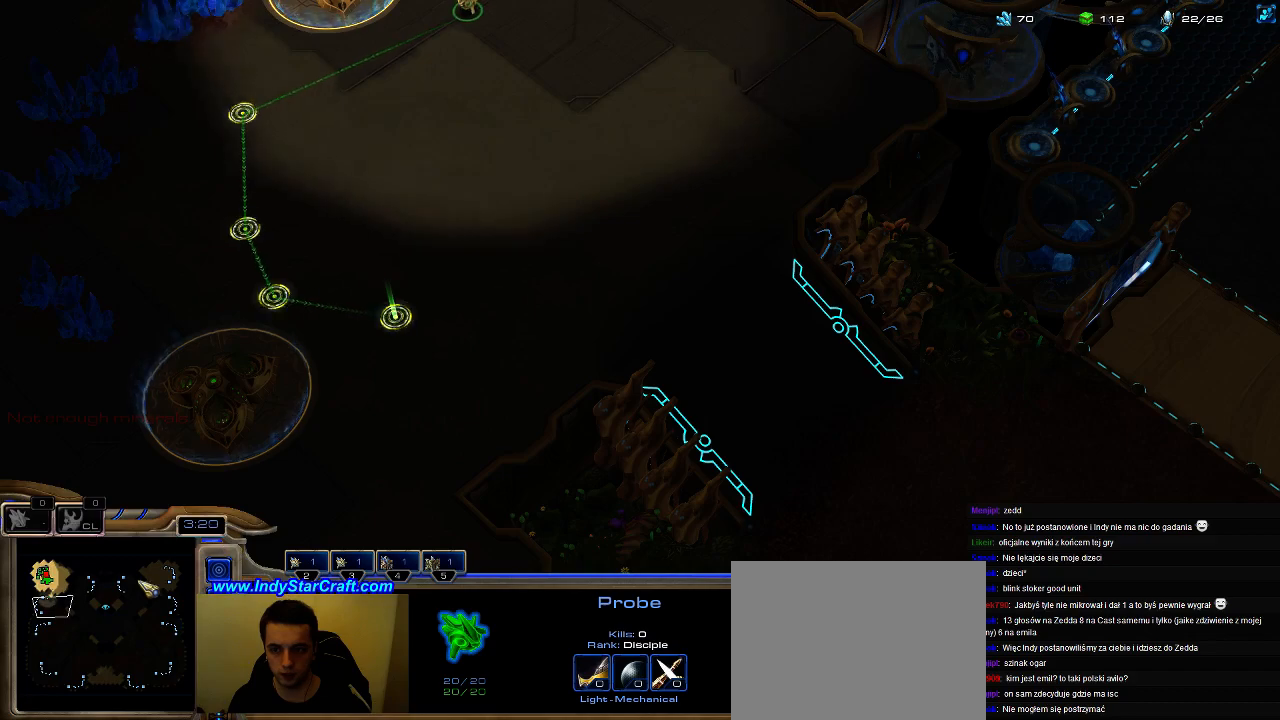
{"keys": ["5"], "events": [[267, "shift", "up"], [367, "f2", "down"], [400, "f2", "up"], [467, "5", "down"]]}
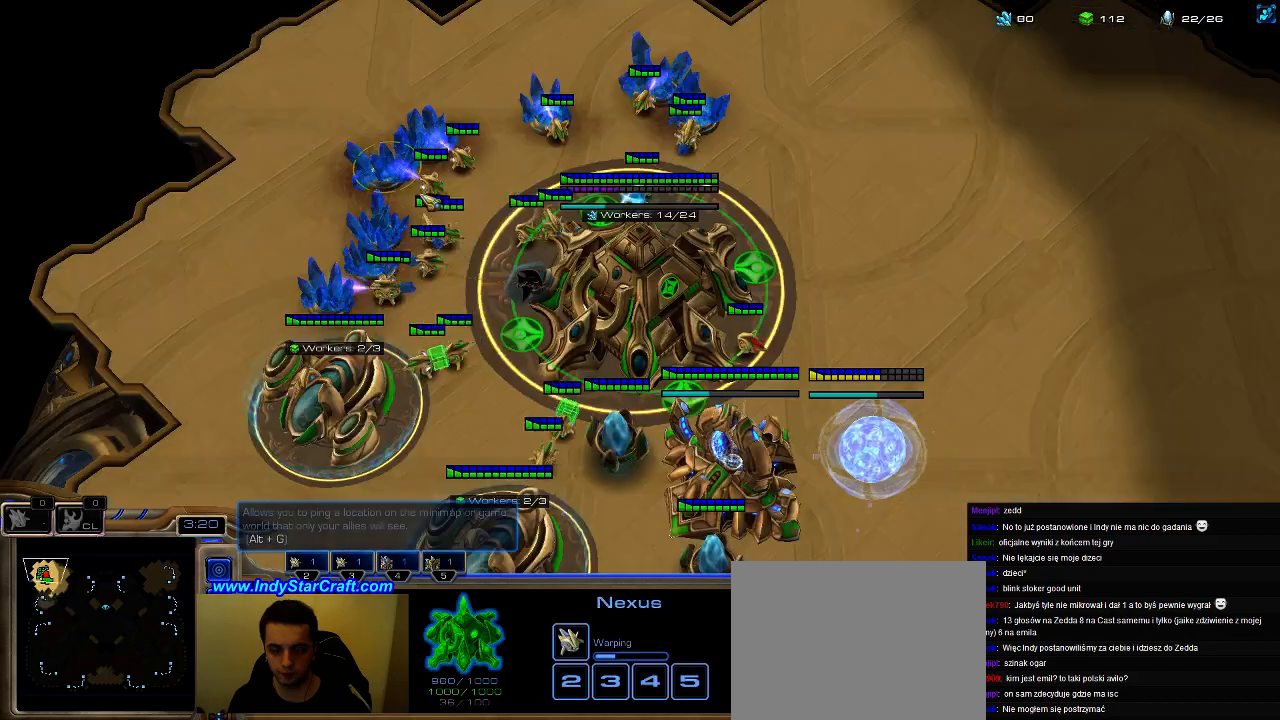
{"keys": ["5"], "events": [[33, "5", "up"], [167, "5", "down"], [233, "5", "up"], [333, "5", "down"], [400, "5", "up"], [467, "5", "down"]]}
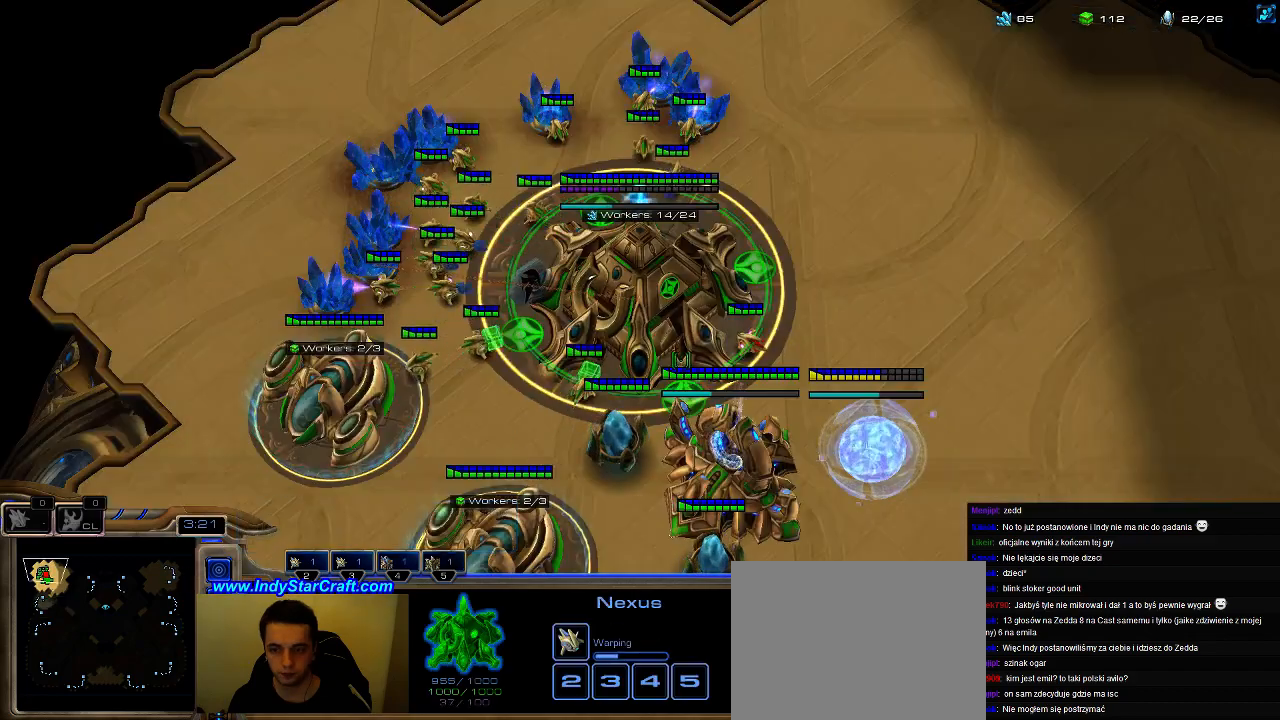
{"keys": [], "events": [[67, "5", "up"], [100, "3", "down"], [167, "3", "up"], [200, "3", "down"], [267, "3", "up"], [333, "5", "down"], [467, "5", "up"]]}
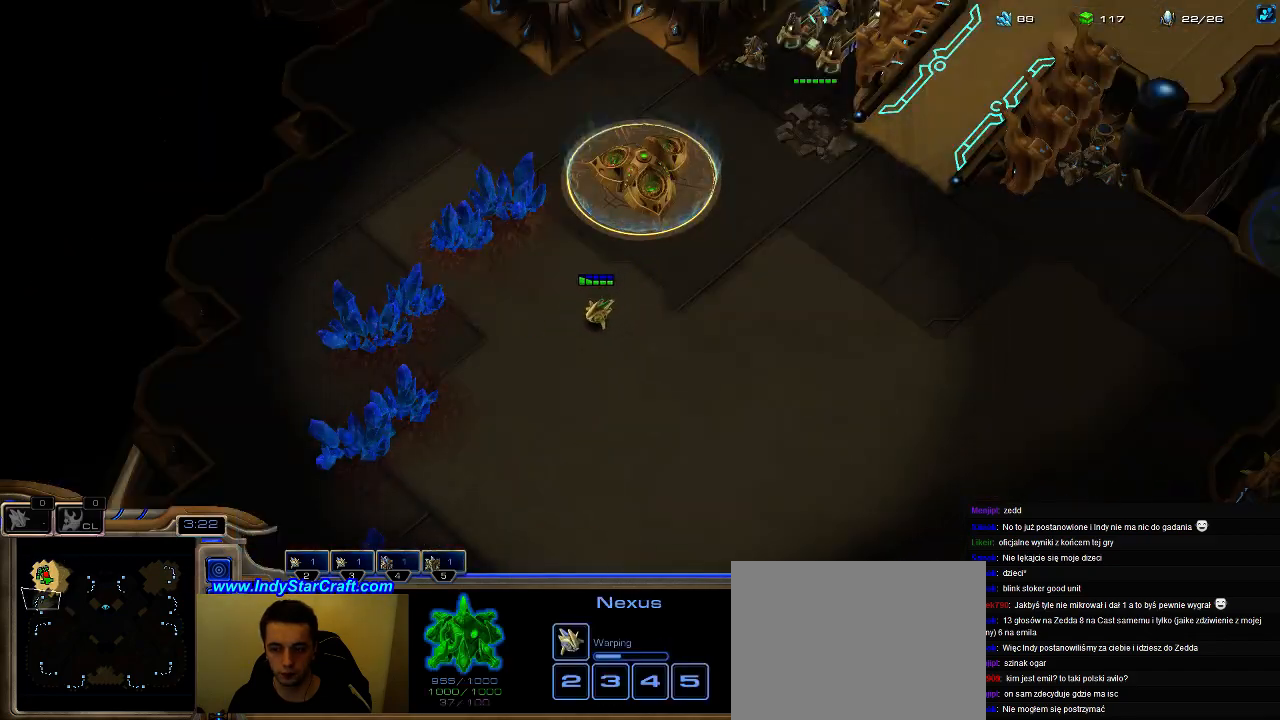
{"keys": [], "events": [[33, "e", "down"], [133, "e", "up"], [400, "f2", "down"], [433, "f2", "up"]]}
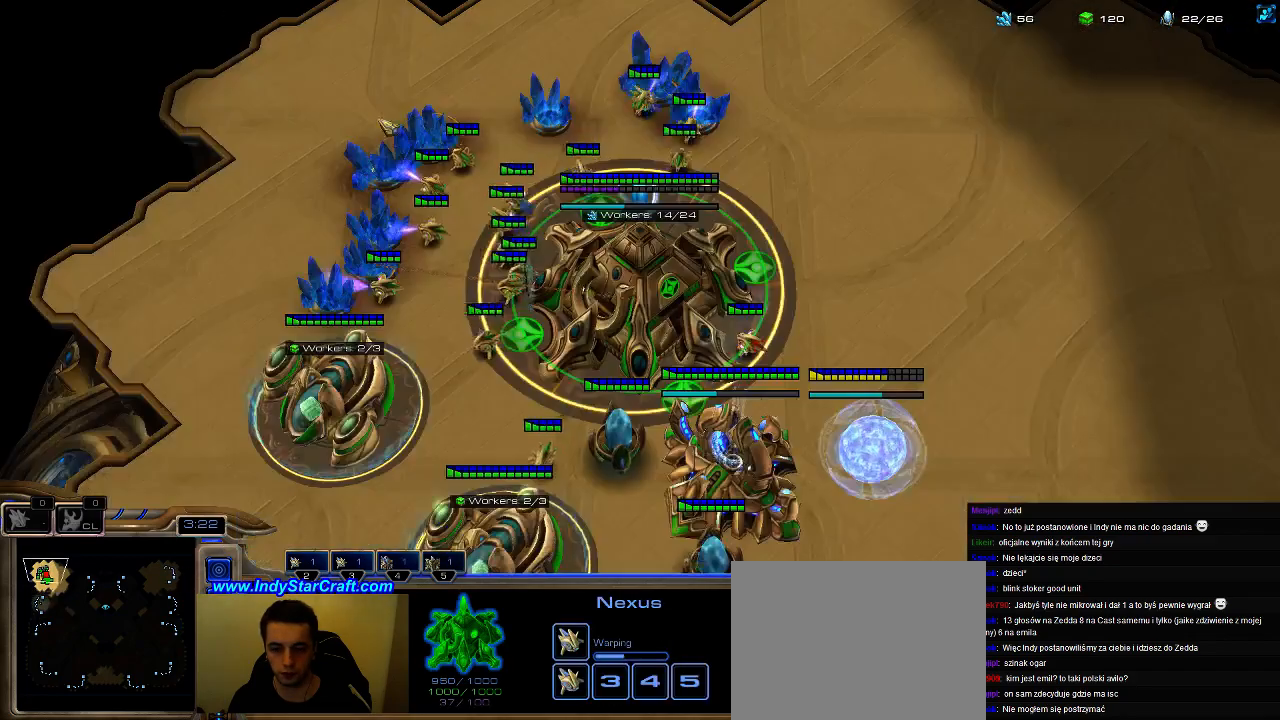
{"keys": ["5"], "events": [[33, "5", "down"], [100, "5", "up"], [200, "5", "down"], [267, "5", "up"], [367, "5", "down"], [433, "5", "up"], [500, "5", "down"]]}
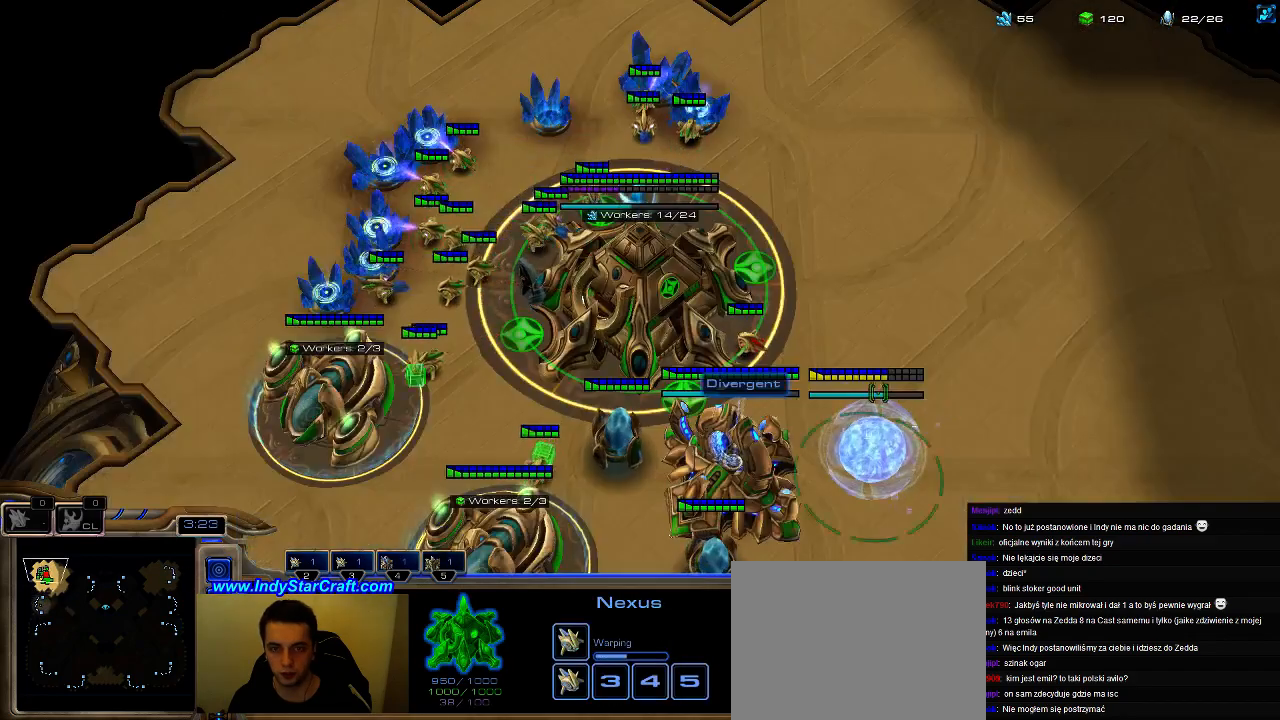
{"keys": [], "events": [[100, "5", "up"], [133, "3", "down"], [267, "3", "up"], [300, "3", "down"], [367, "3", "up"]]}
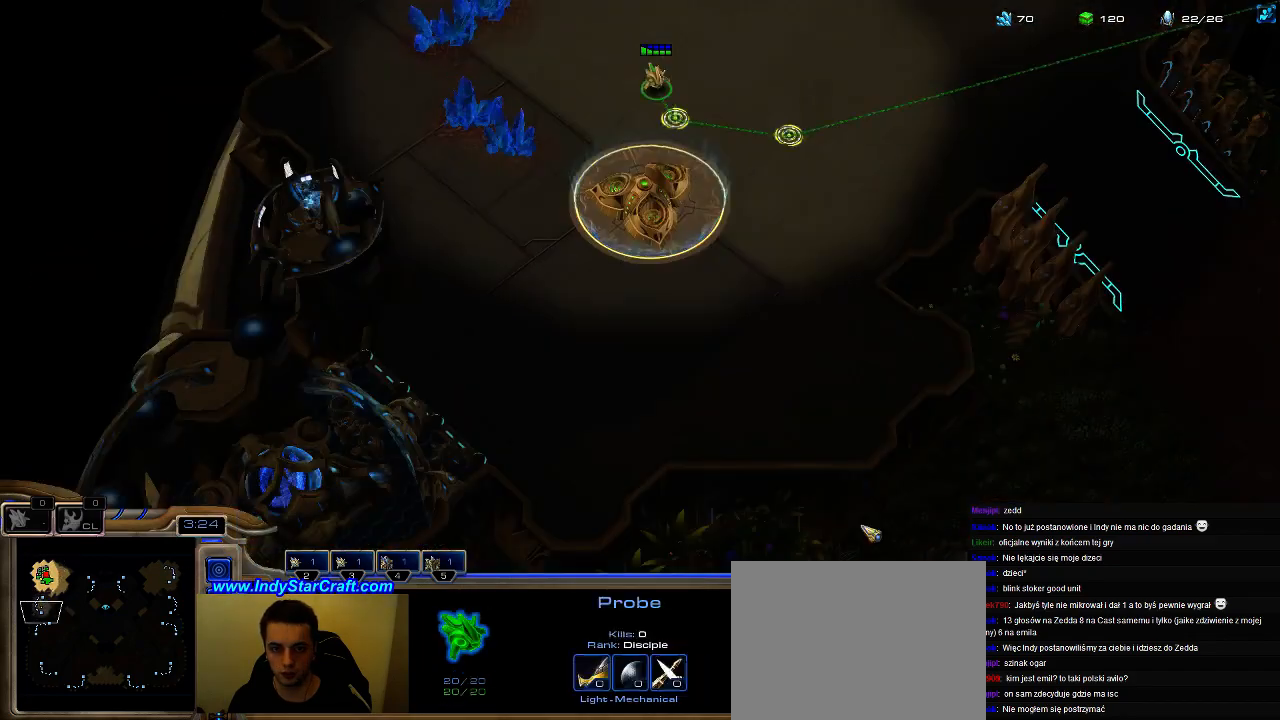
{"keys": [], "events": []}
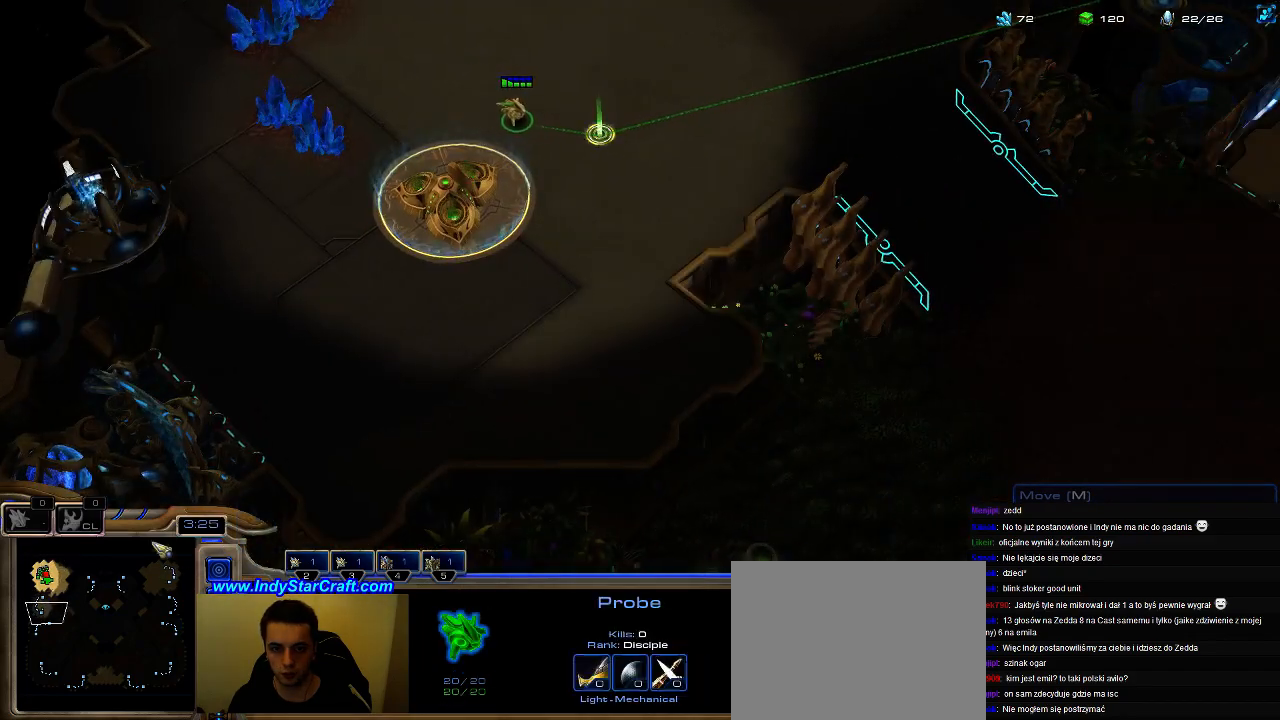
{"keys": ["5"], "events": [[100, "3", "down"], [167, "3", "up"], [233, "3", "down"], [333, "3", "up"], [467, "5", "down"]]}
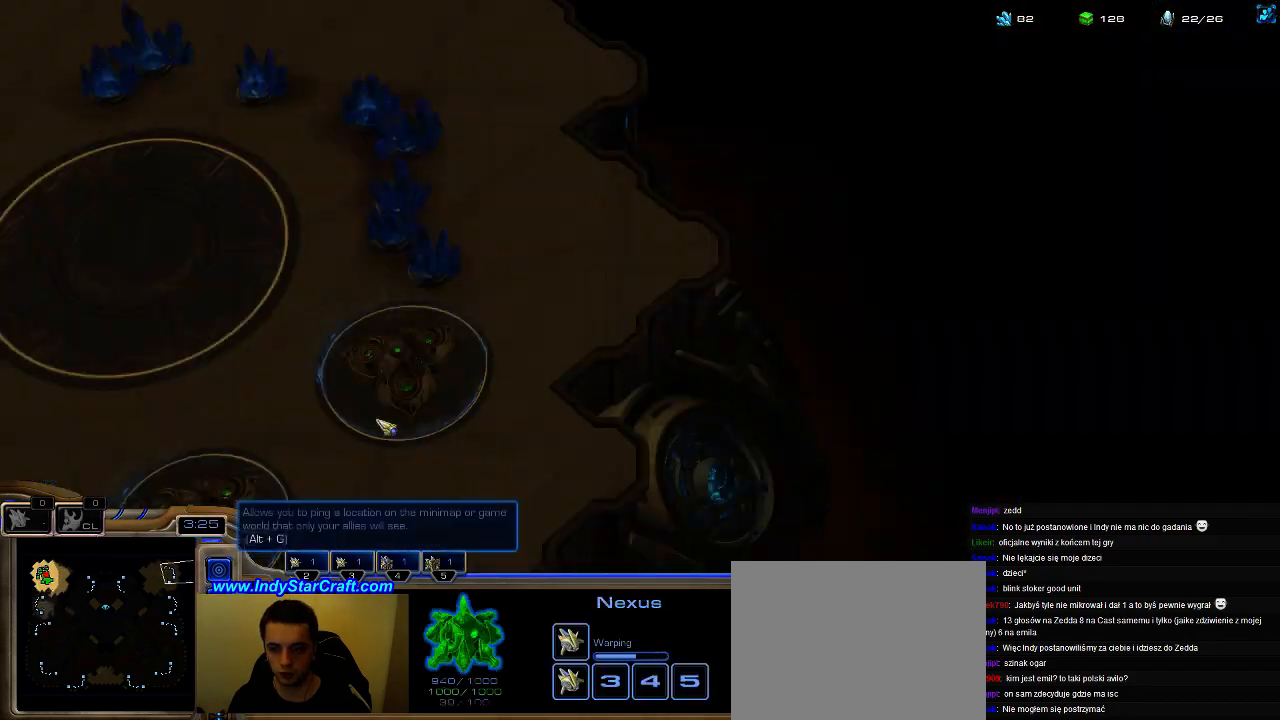
{"keys": [], "events": [[33, "5", "up"], [100, "3", "down"], [200, "3", "up"], [433, "f2", "down"], [500, "f2", "up"]]}
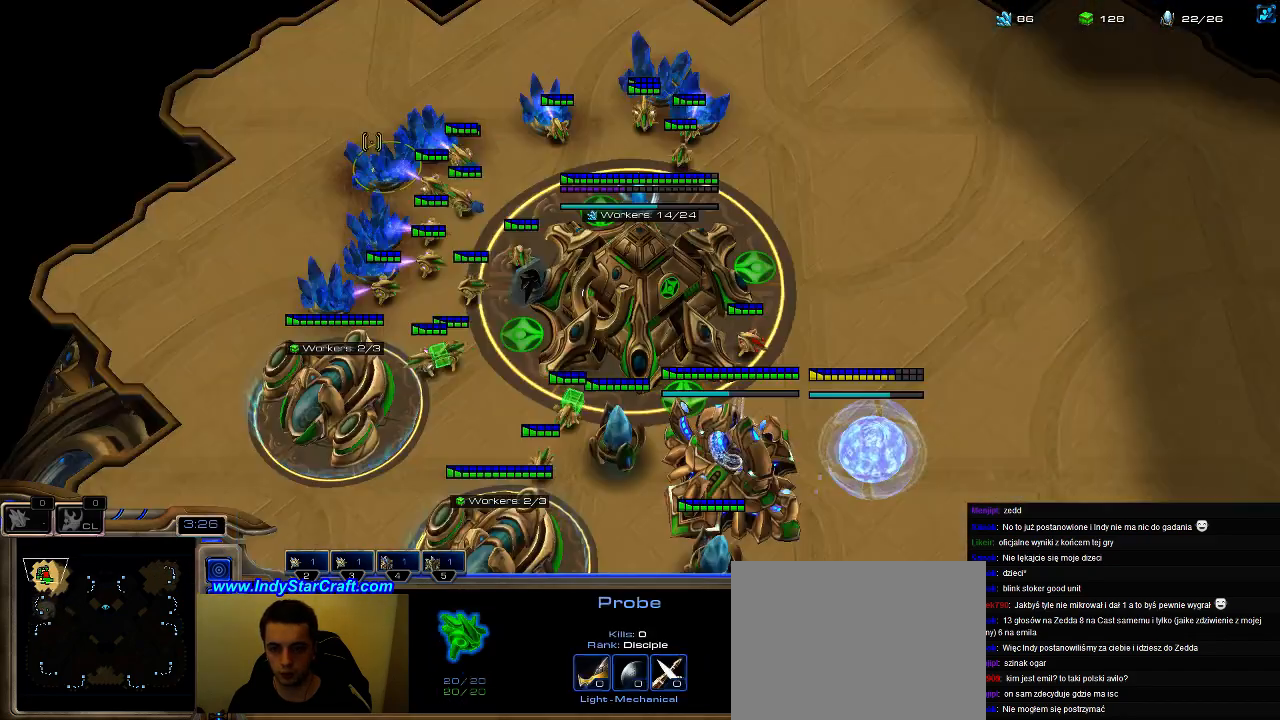
{"keys": [], "events": [[67, "5", "down"], [133, "5", "up"], [233, "5", "down"], [333, "5", "up"], [433, "5", "down"], [500, "5", "up"]]}
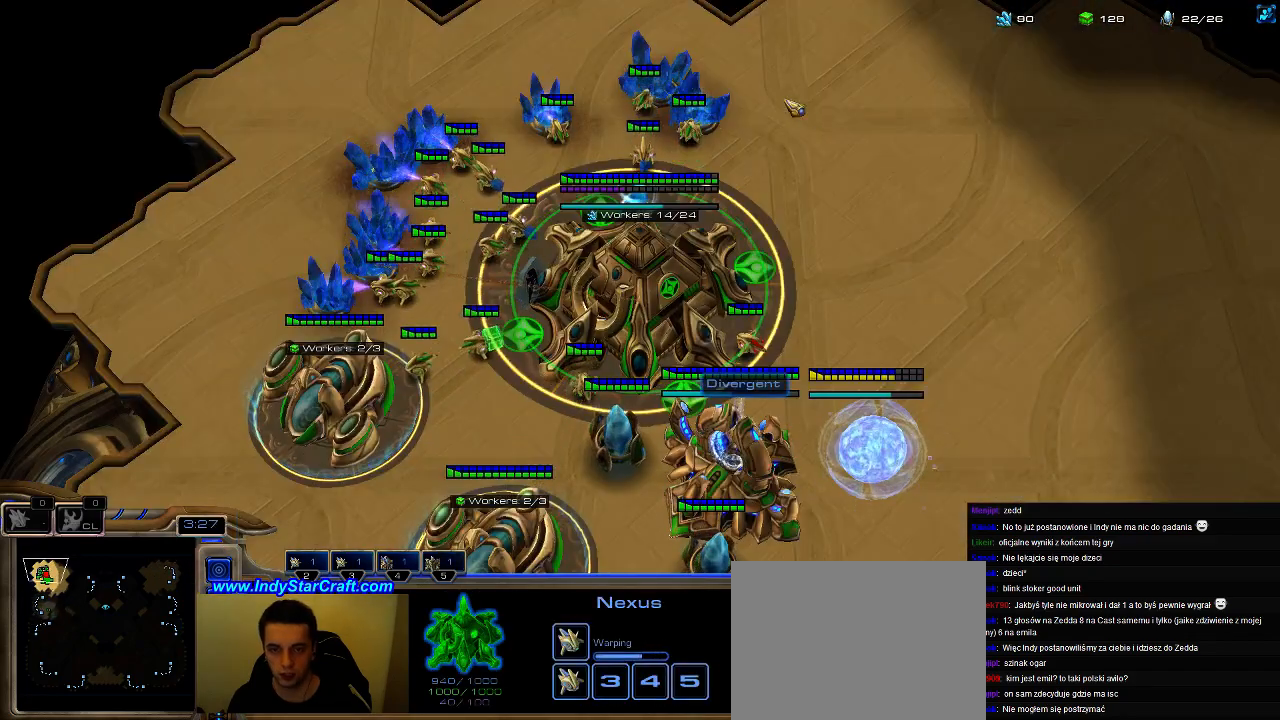
{"keys": [], "events": [[67, "5", "down"], [133, "5", "up"], [200, "3", "down"], [200, "5", "down"], [267, "5", "up"], [333, "3", "up"], [367, "3", "down"], [433, "3", "up"], [433, "4", "down"], [467, "4", "up"]]}
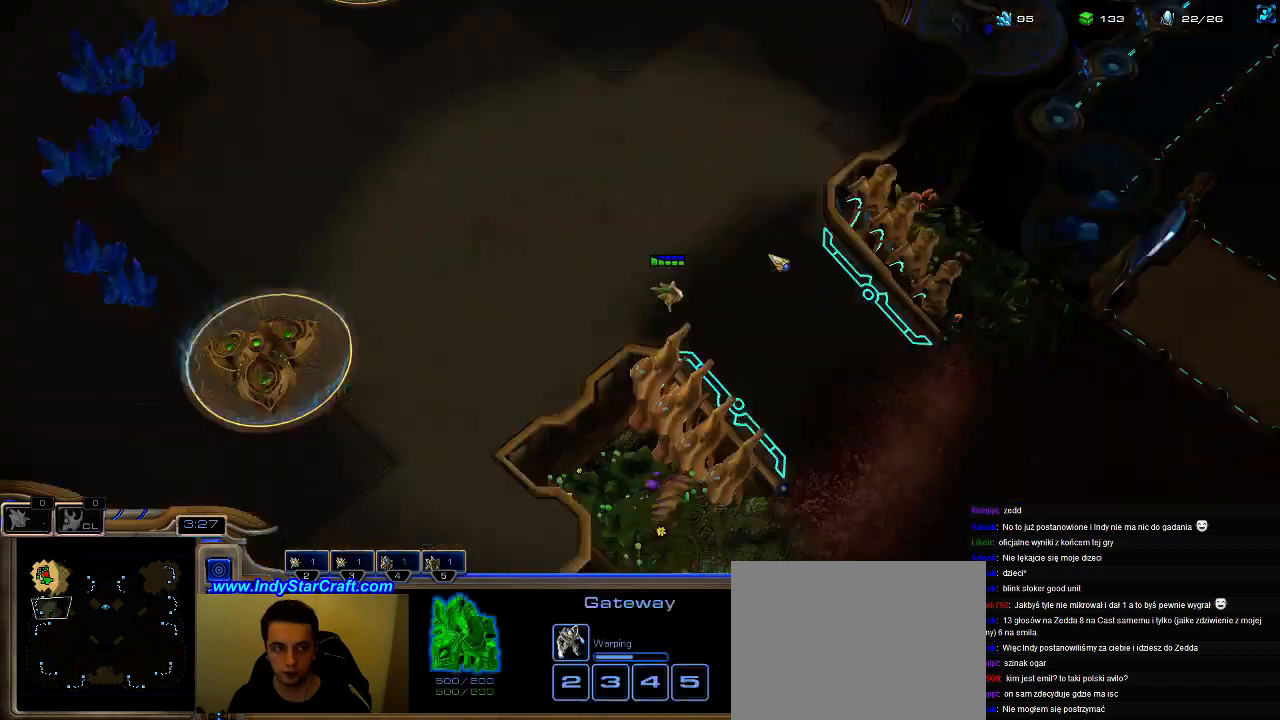
{"keys": [], "events": [[67, "3", "down"], [67, "4", "down"], [100, "4", "up"], [133, "3", "up"], [167, "3", "down"], [200, "5", "down"], [233, "3", "up"], [300, "5", "up"], [367, "5", "down"], [433, "5", "up"]]}
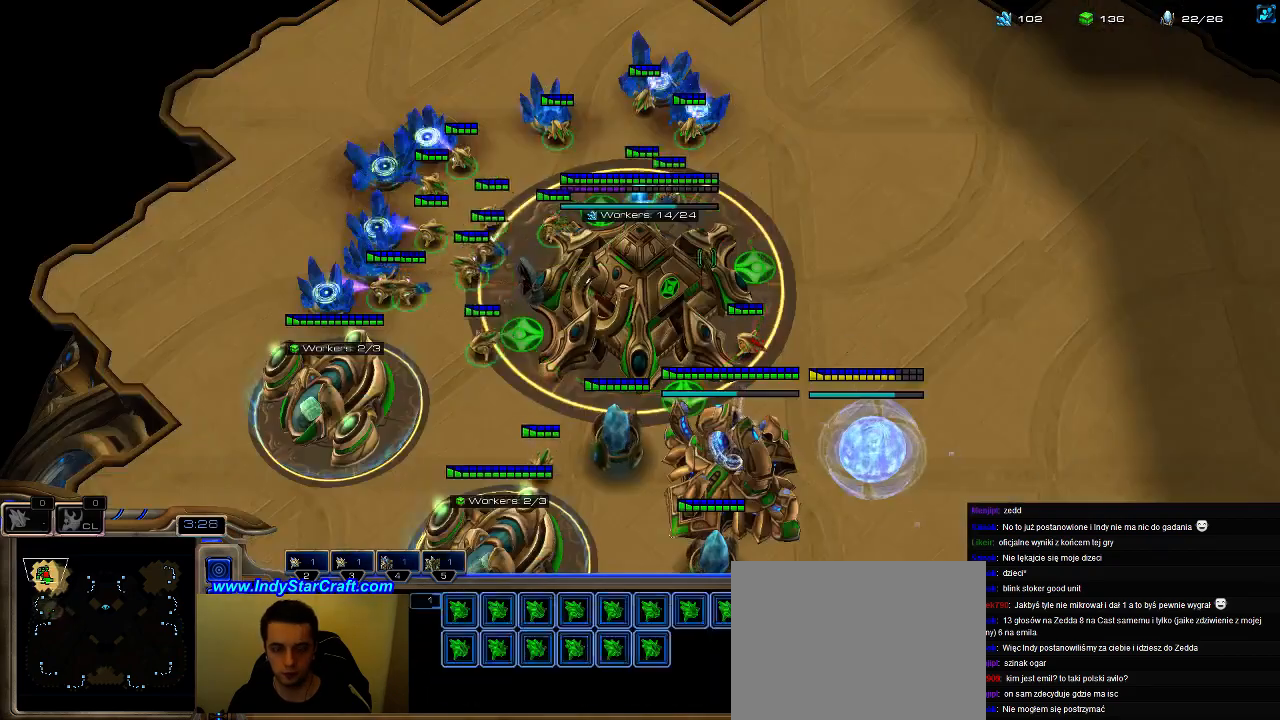
{"keys": [], "events": [[33, "5", "down"], [133, "5", "up"], [233, "5", "down"], [300, "5", "up"], [367, "5", "down"], [433, "3", "down"], [433, "5", "up"], [500, "3", "up"]]}
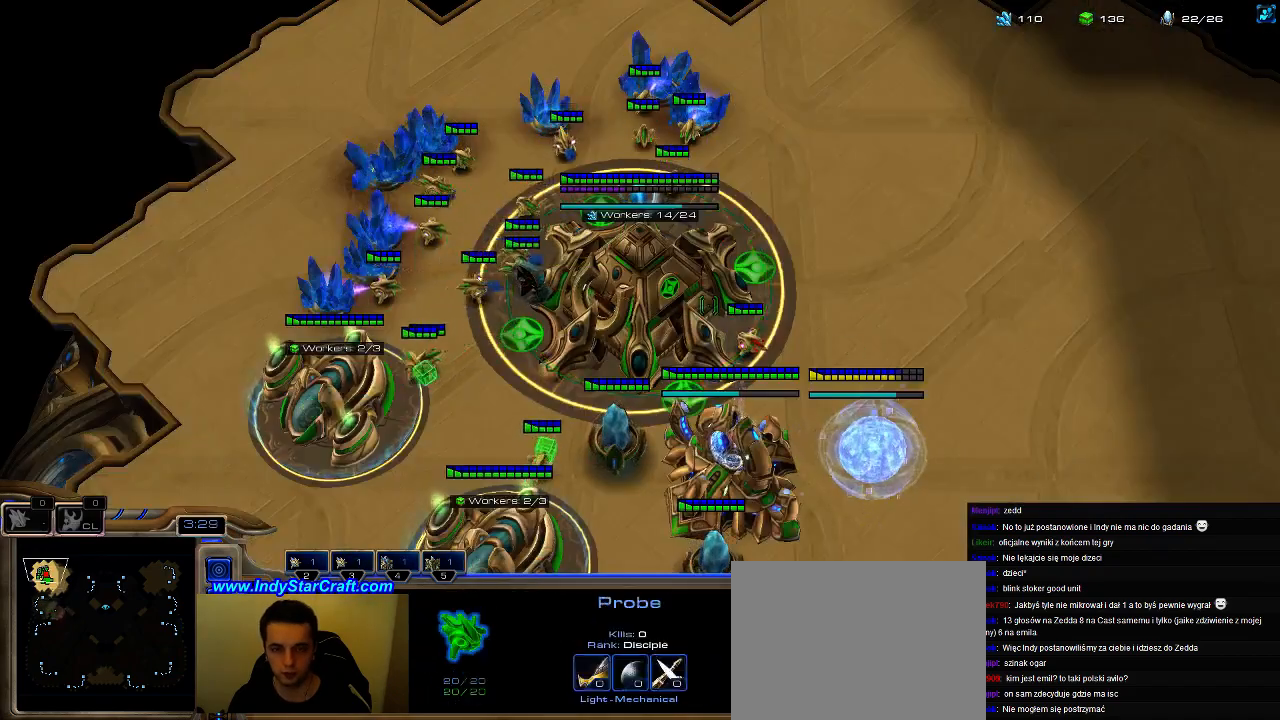
{"keys": [], "events": [[33, "3", "down"], [133, "3", "up"], [167, "4", "down"], [200, "4", "up"], [267, "4", "down"], [300, "3", "down"], [333, "3", "up"], [333, "4", "up"], [400, "3", "down"], [433, "5", "down"], [467, "3", "up"], [500, "5", "up"]]}
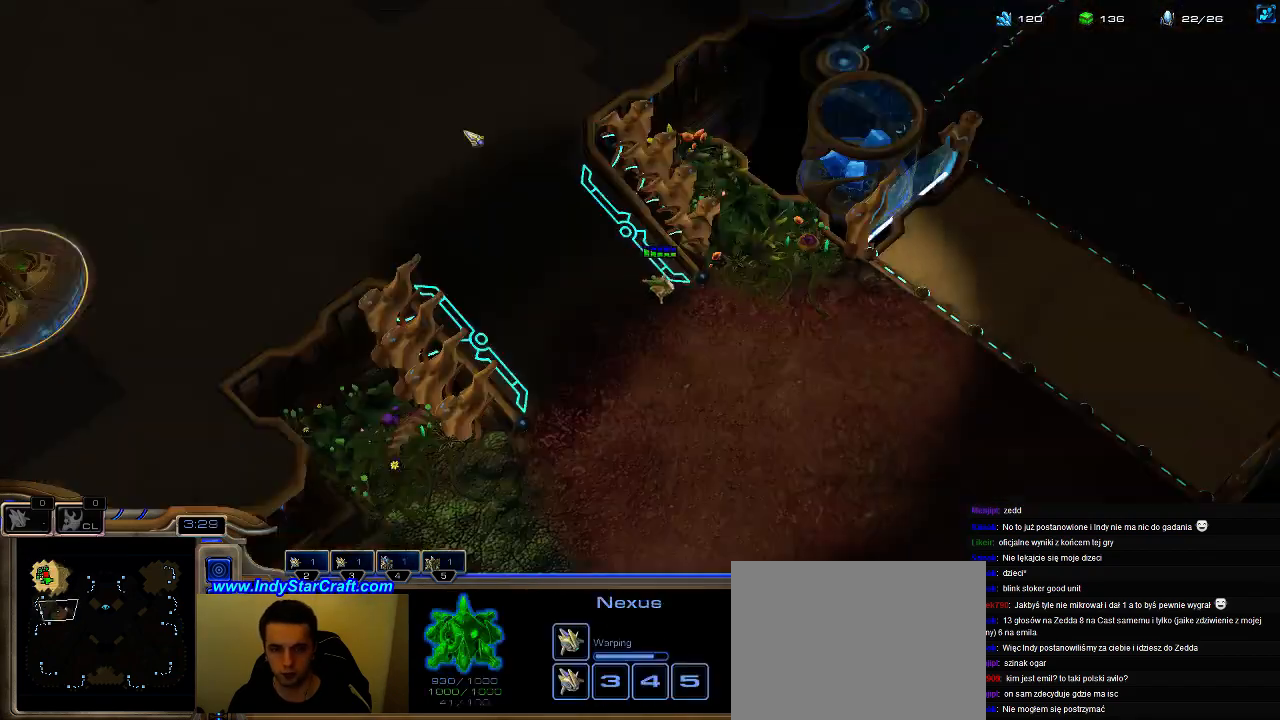
{"keys": ["5"], "events": [[67, "5", "down"], [167, "5", "up"], [300, "5", "down"], [367, "5", "up"], [467, "5", "down"]]}
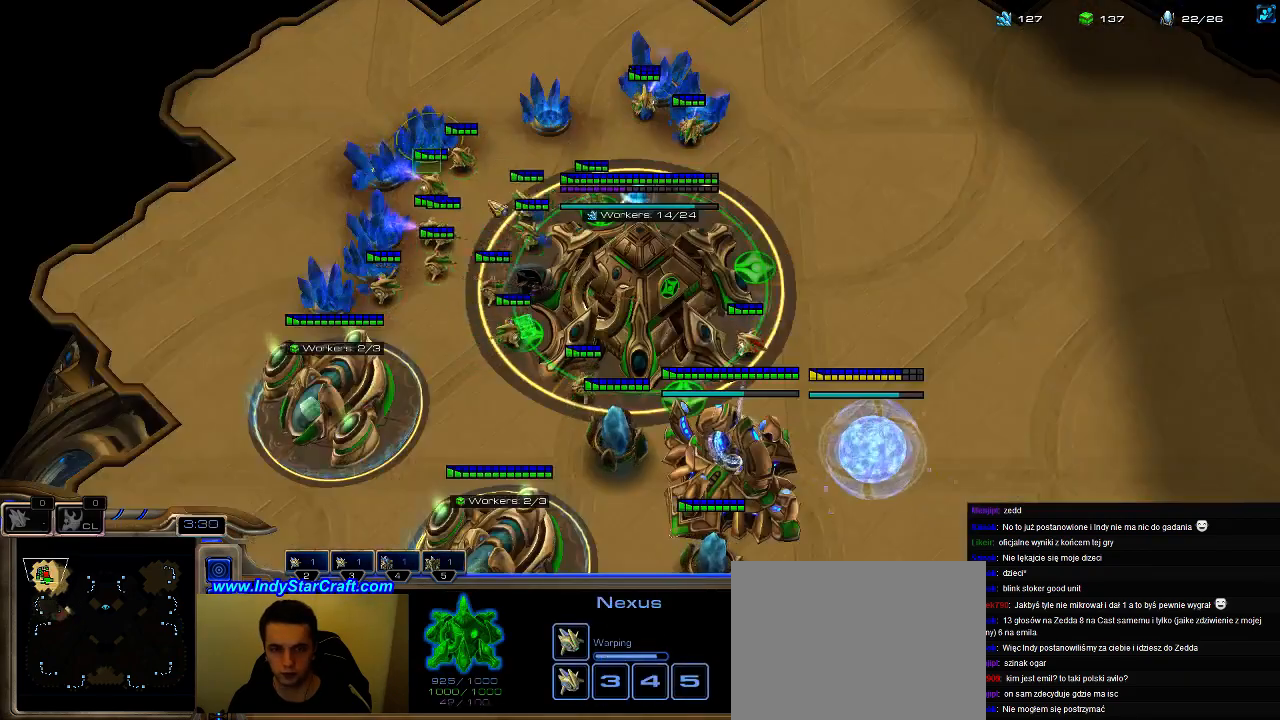
{"keys": [], "events": [[33, "5", "up"], [133, "5", "down"], [233, "5", "up"], [333, "5", "down"], [400, "5", "up"]]}